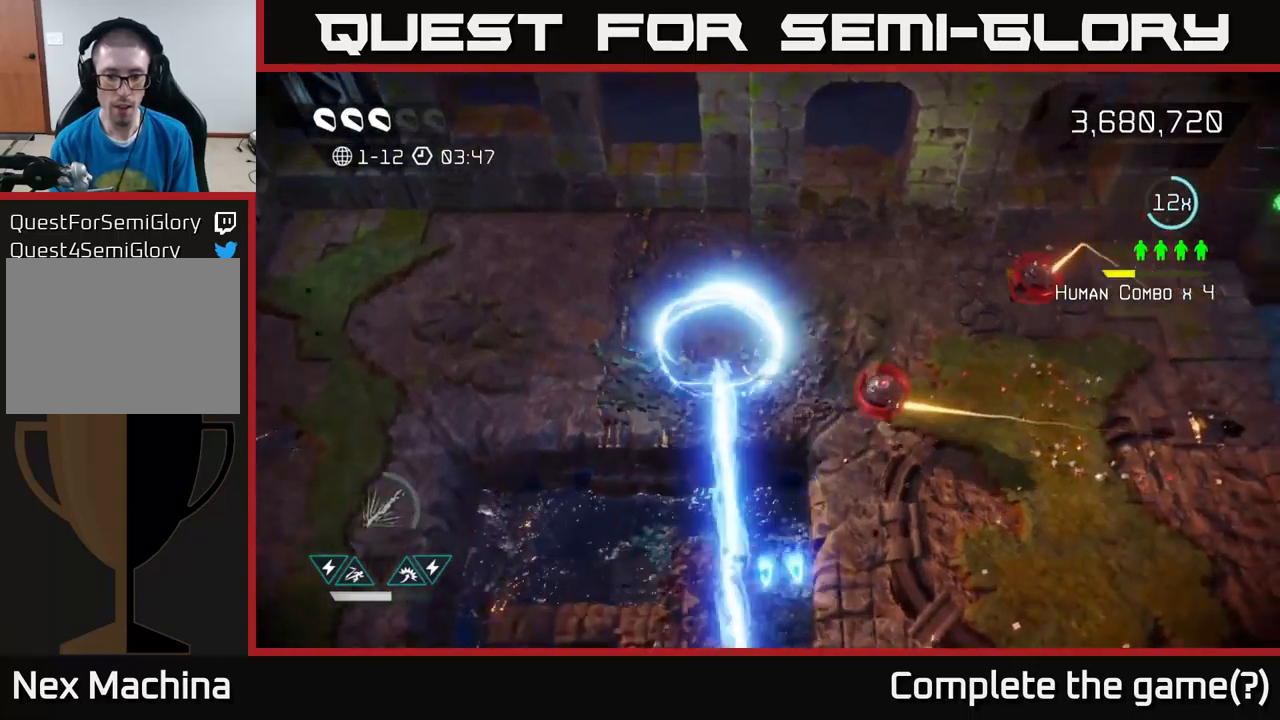
Gameplay with a controller (Xbox layout); each line is a JSON object with the inputs held at the frame after it. "events" lists button and stick changes between this image and that frame as [ms after this image, input, new state], when the widget could be followed in between.
{"buttons": [], "left_stick": "up-left", "right_stick": "right", "events": [[83, "left_stick", "up-left"], [100, "right_stick", "down-right"], [417, "right_stick", "right"]]}
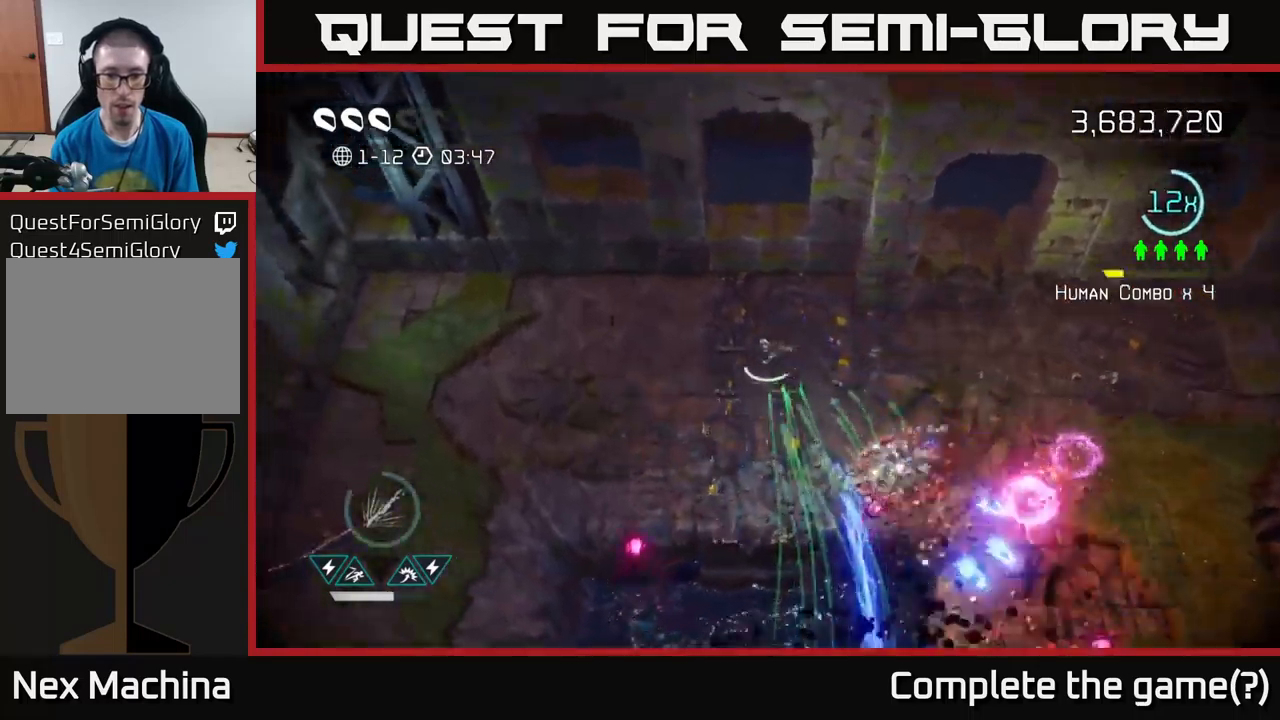
{"buttons": [], "left_stick": "up-right", "right_stick": "down-left", "events": [[33, "right_stick", "down-right"], [83, "left_stick", "right"], [183, "right_stick", "down"], [300, "right_stick", "down-left"], [417, "left_stick", "up-right"]]}
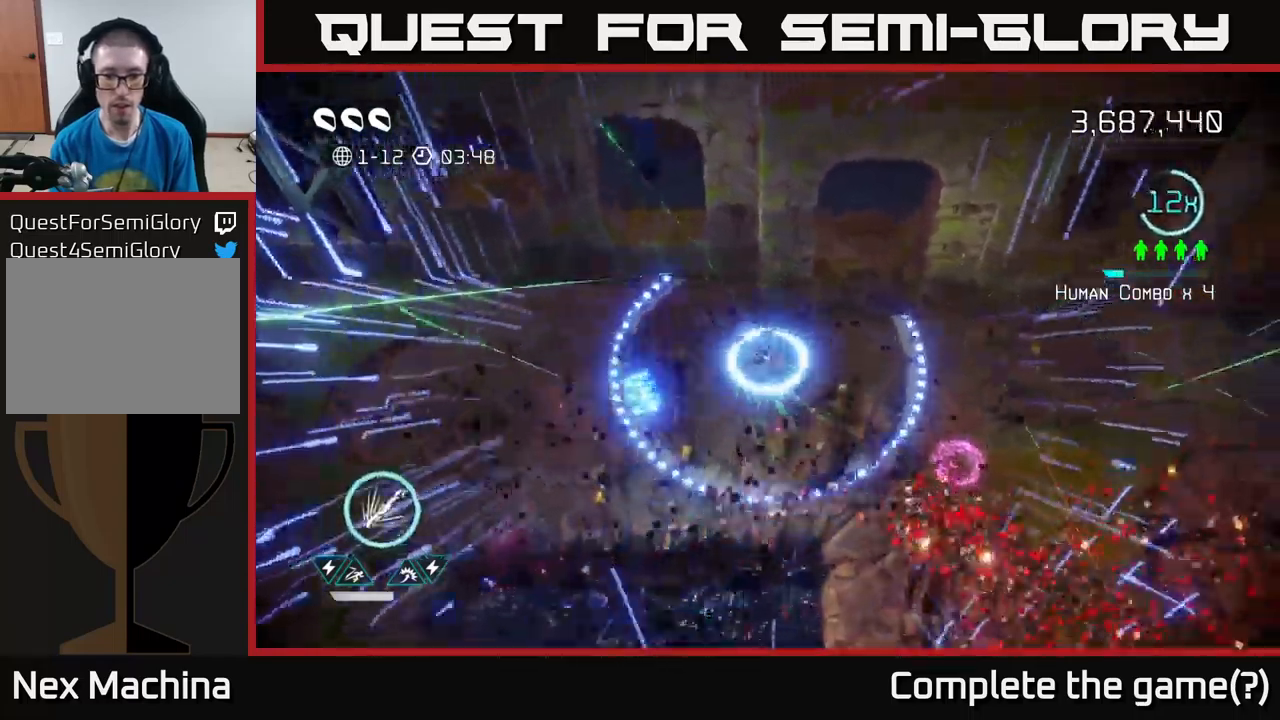
{"buttons": [], "left_stick": "down-right", "right_stick": "down-left", "events": [[50, "left_stick", "right"], [67, "right_stick", "down"], [167, "right_stick", "down-right"], [183, "left_stick", "down-right"], [483, "right_stick", "down-left"]]}
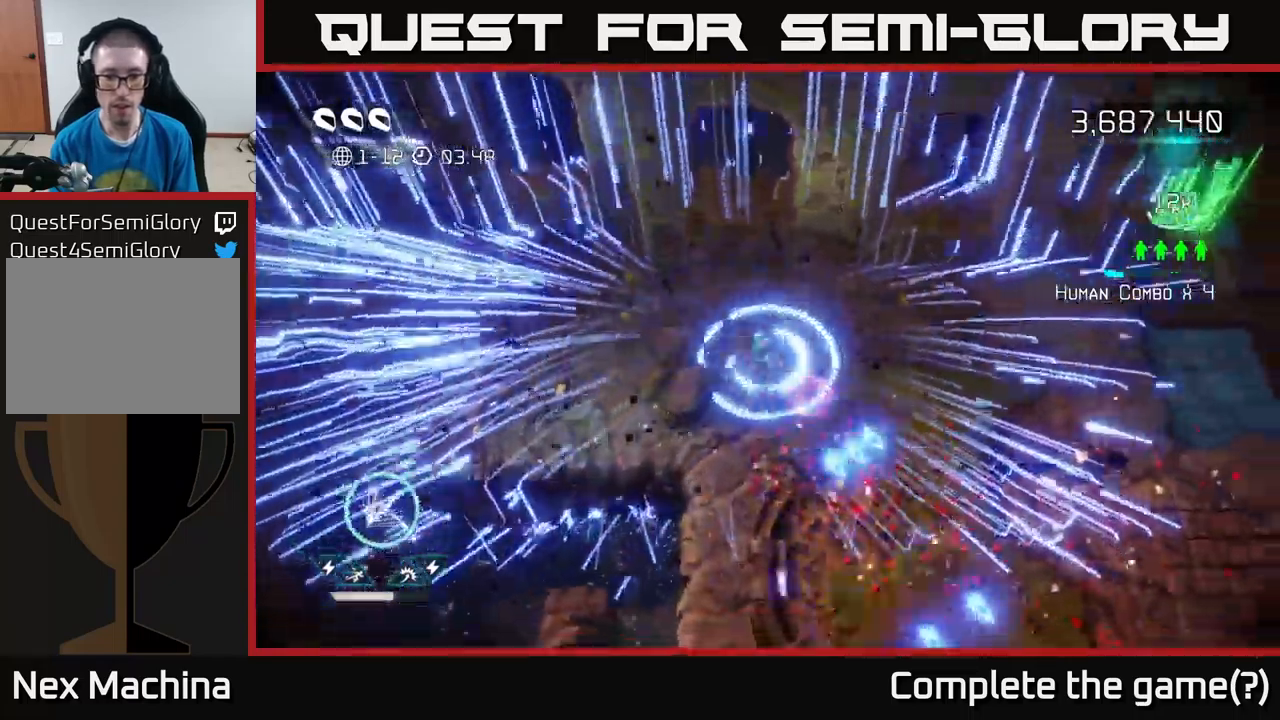
{"buttons": [], "left_stick": "right", "right_stick": "up-left", "events": [[50, "right_stick", "left"], [83, "left_stick", "right"], [200, "right_stick", "up-left"]]}
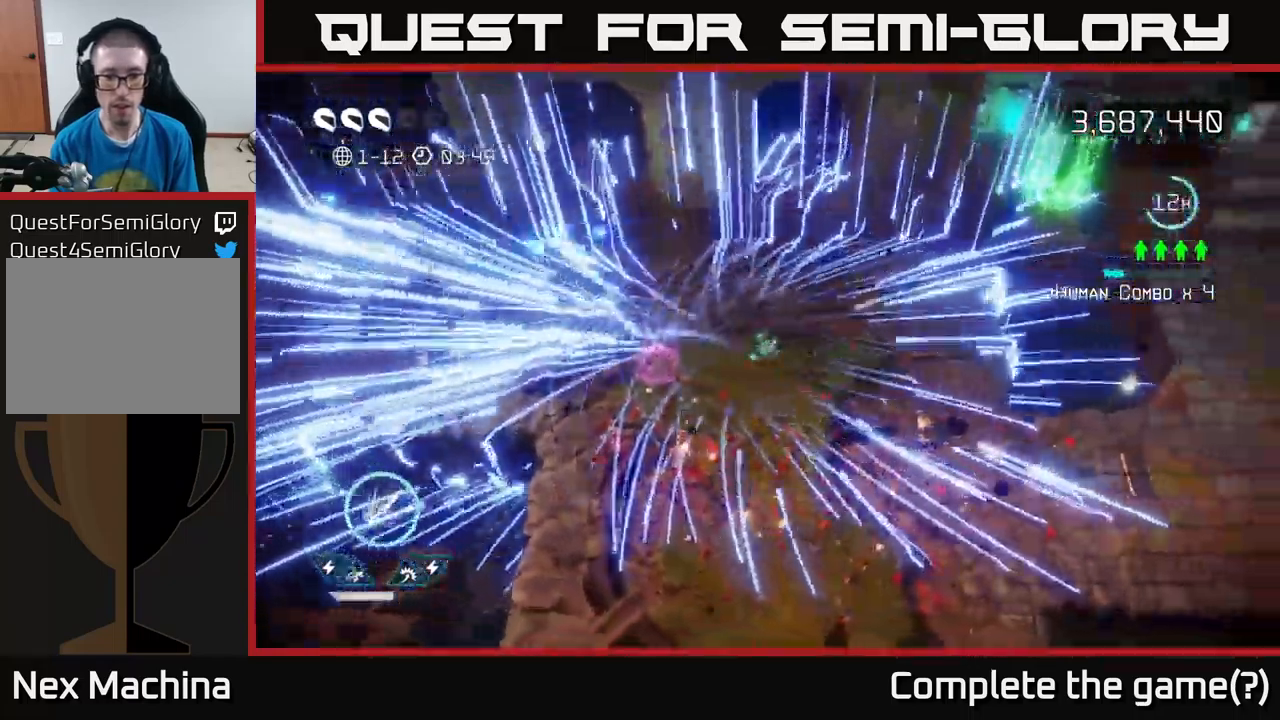
{"buttons": [], "left_stick": "center", "right_stick": "center", "events": [[67, "L2", "down"], [200, "L2", "up"], [383, "right_stick", "center"], [467, "left_stick", "center"]]}
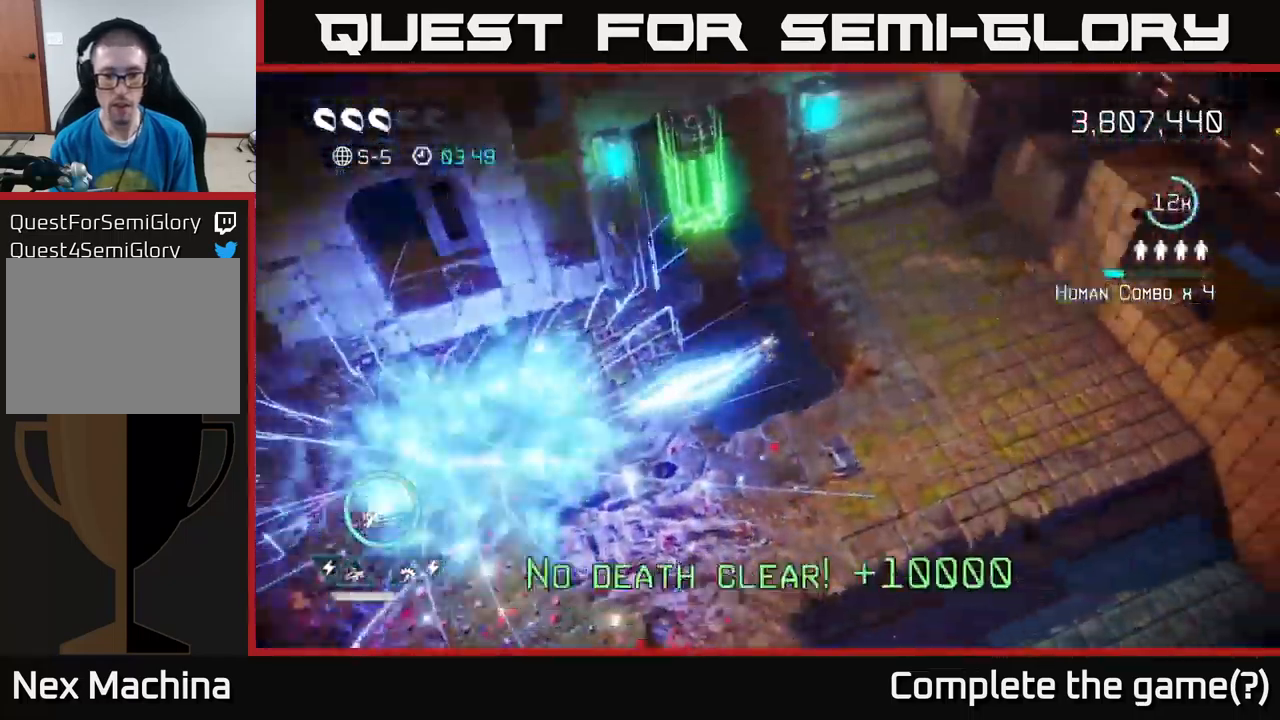
{"buttons": [], "left_stick": "center", "right_stick": "center", "events": []}
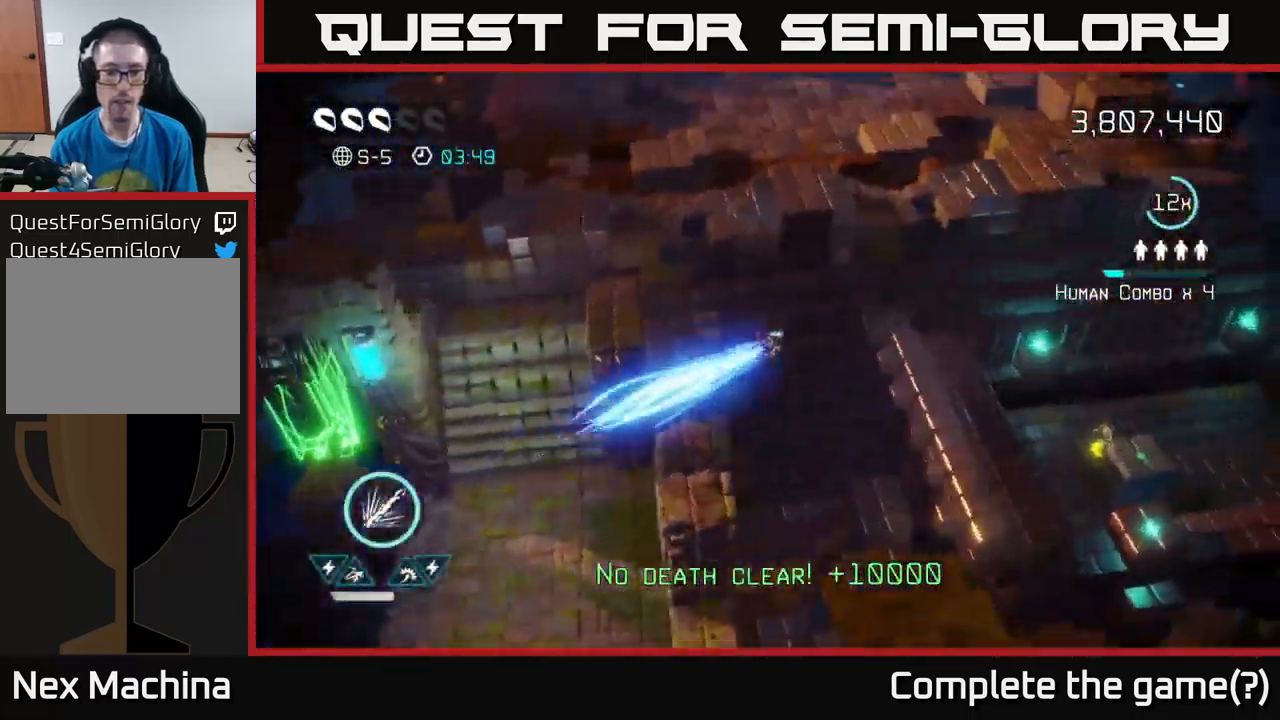
{"buttons": [], "left_stick": "down-left", "right_stick": "up-left", "events": [[183, "left_stick", "down"], [283, "left_stick", "center"], [350, "right_stick", "up-left"], [400, "left_stick", "down-left"]]}
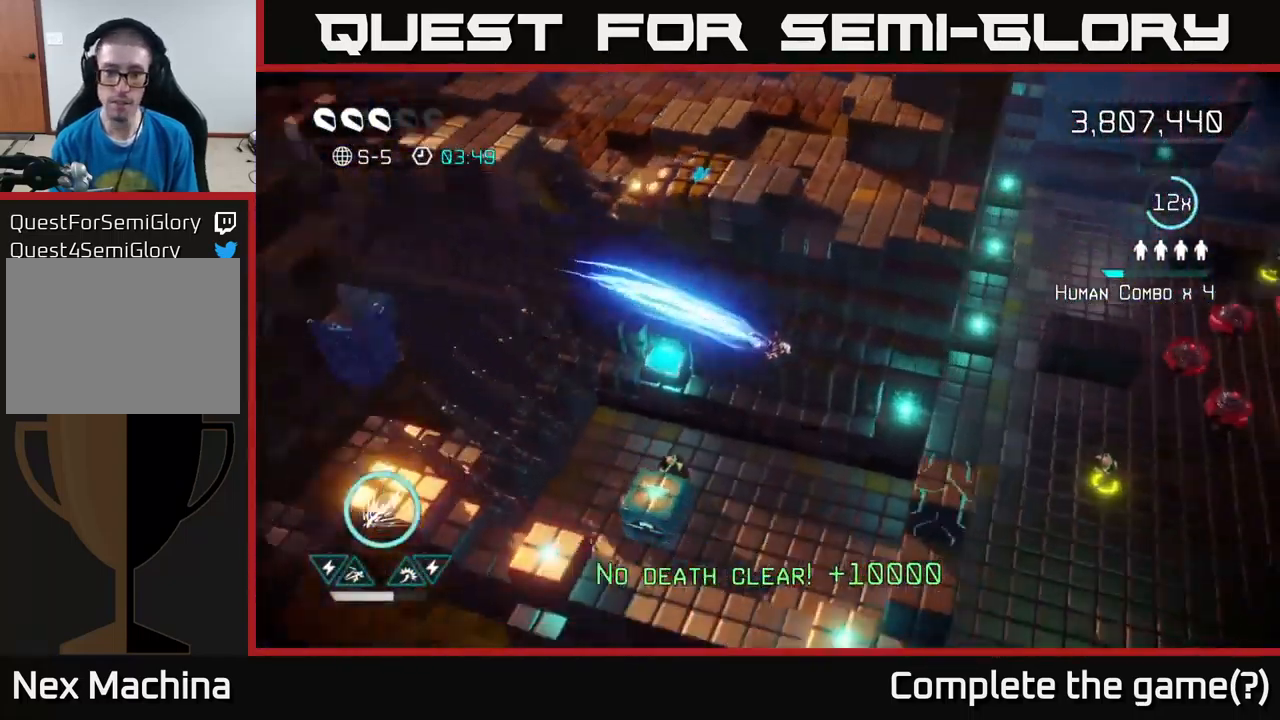
{"buttons": [], "left_stick": "up-right", "right_stick": "up", "events": [[67, "left_stick", "down"], [67, "right_stick", "up"], [483, "left_stick", "up-right"]]}
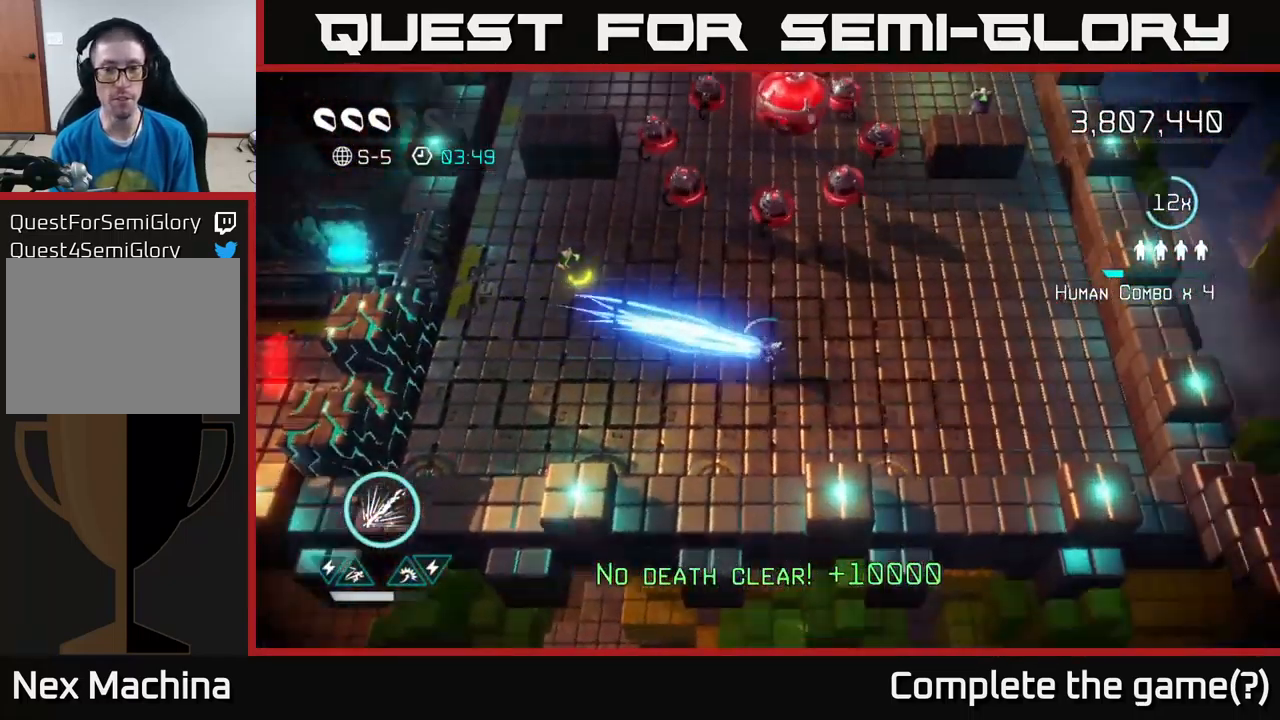
{"buttons": [], "left_stick": "left", "right_stick": "up", "events": [[33, "left_stick", "up"], [50, "right_stick", "up-left"], [83, "left_stick", "up-left"], [200, "left_stick", "left"], [317, "right_stick", "up"]]}
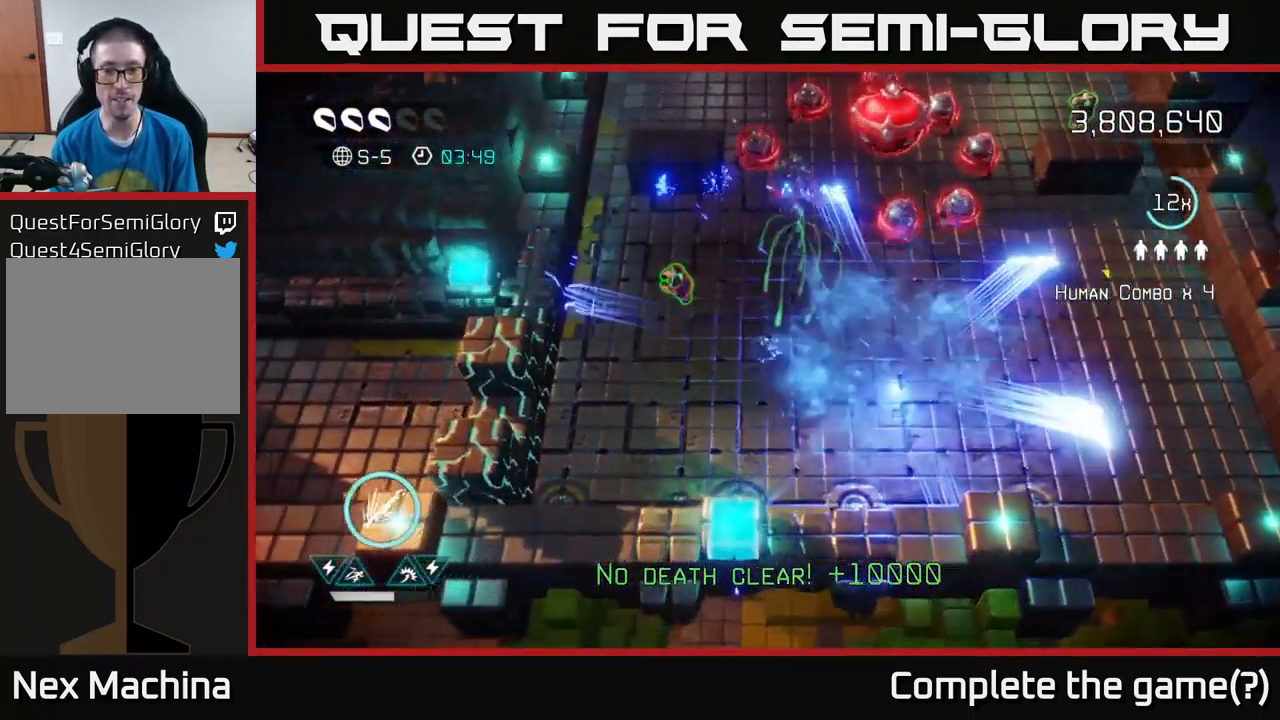
{"buttons": [], "left_stick": "right", "right_stick": "up-right", "events": [[116, "left_stick", "up-left"], [166, "right_stick", "up-right"], [399, "left_stick", "up-right"], [449, "left_stick", "right"]]}
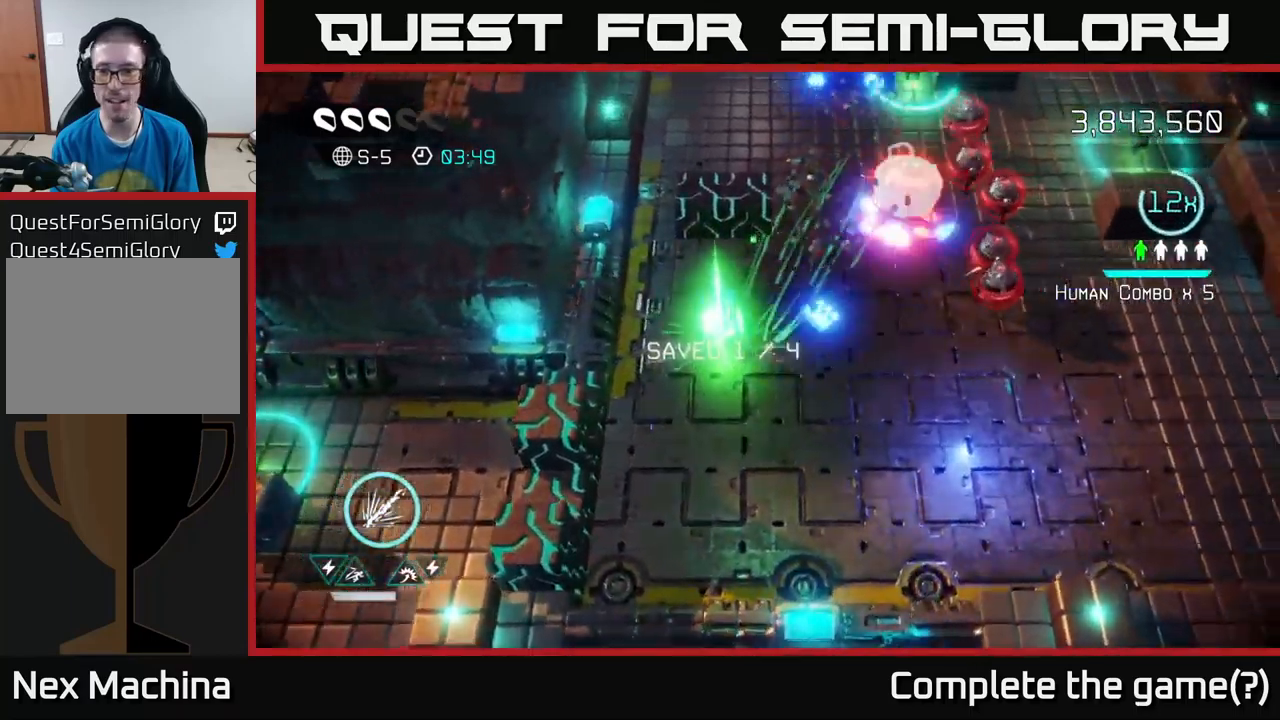
{"buttons": ["R2"], "left_stick": "down-right", "right_stick": "up", "events": [[350, "left_stick", "down-right"], [367, "R2", "down"], [400, "right_stick", "up"]]}
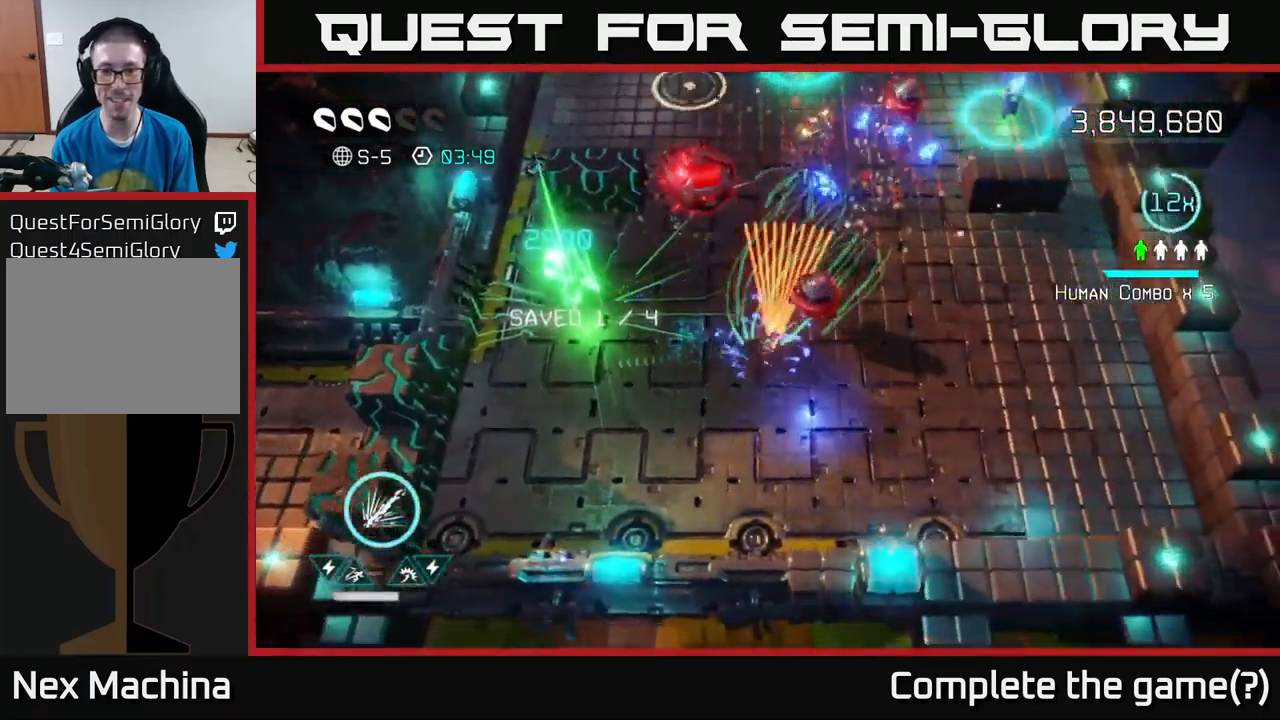
{"buttons": ["R2"], "left_stick": "center", "right_stick": "up-left", "events": [[284, "right_stick", "up-left"], [484, "left_stick", "center"]]}
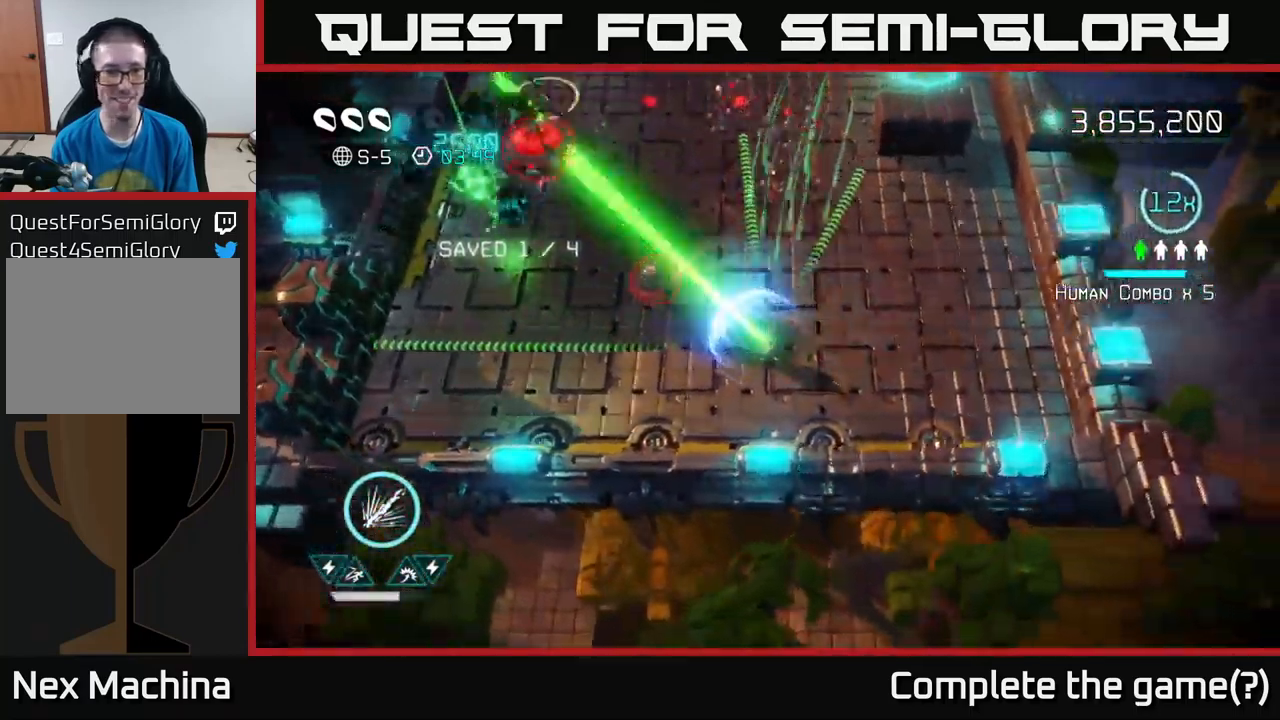
{"buttons": [], "left_stick": "up", "right_stick": "left", "events": [[134, "left_stick", "right"], [167, "R2", "up"], [434, "left_stick", "up"], [450, "right_stick", "left"]]}
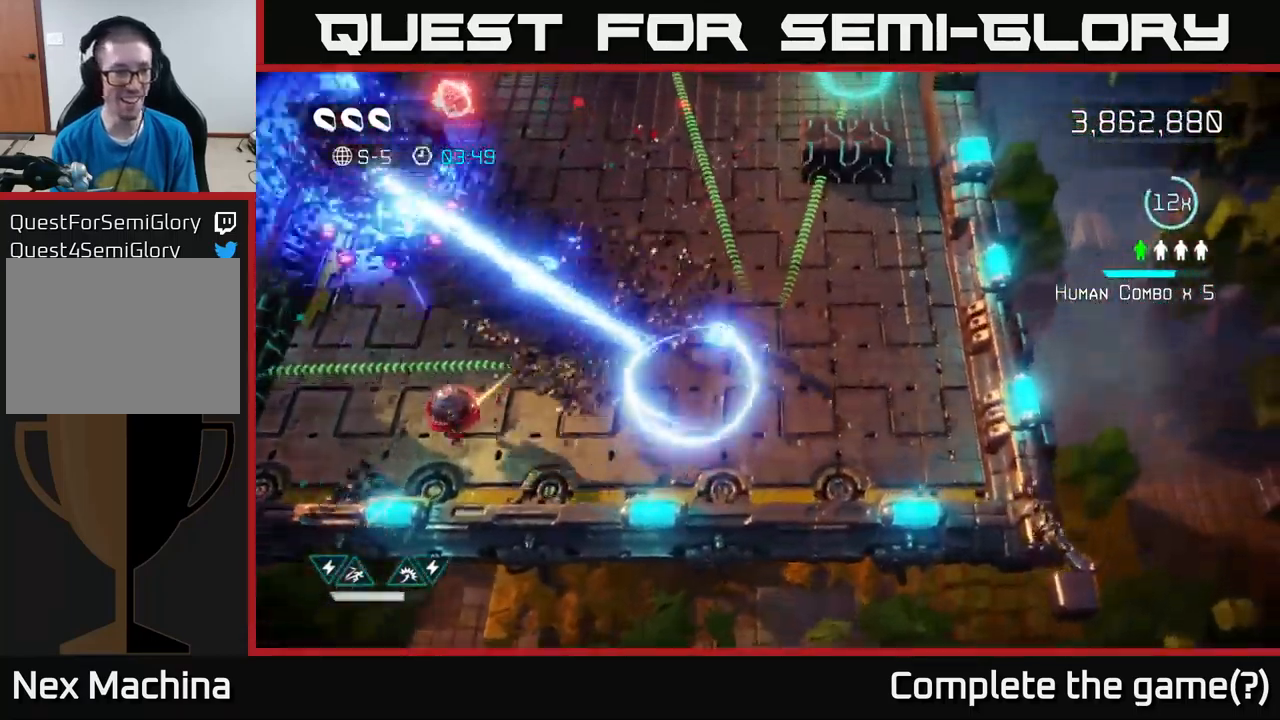
{"buttons": [], "left_stick": "up-left", "right_stick": "down-left", "events": [[100, "right_stick", "down-left"], [284, "left_stick", "up-left"]]}
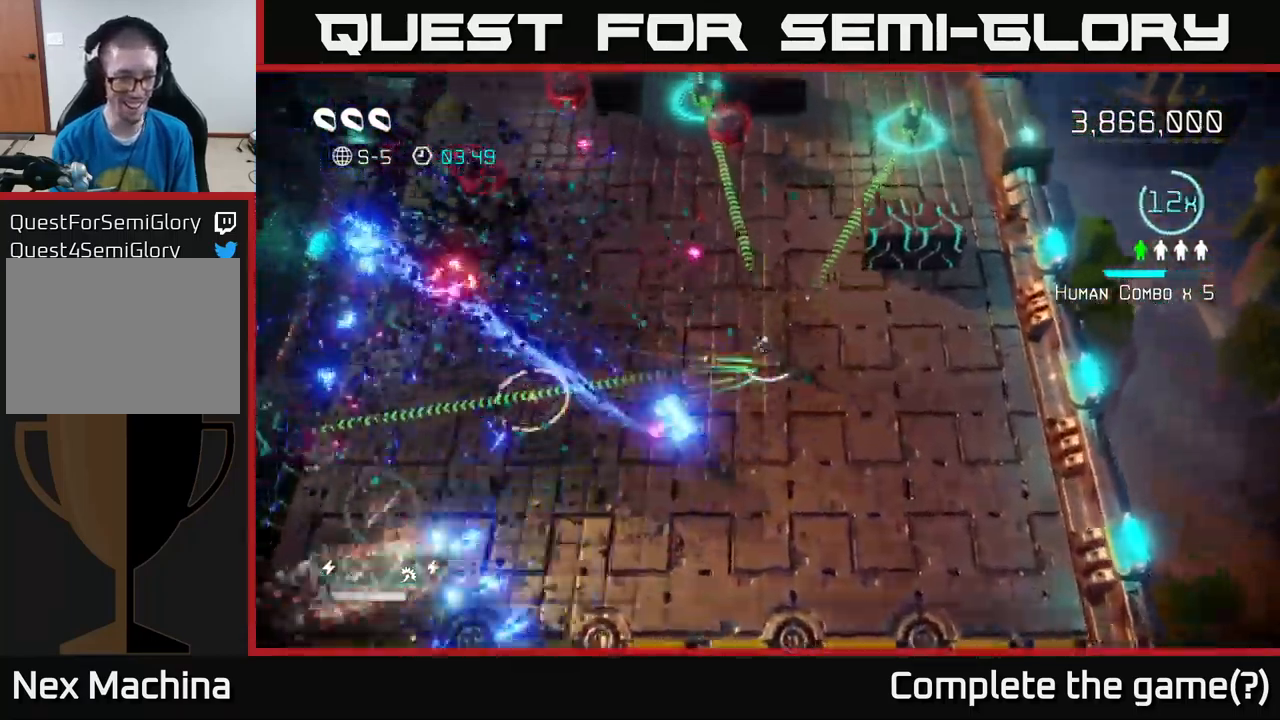
{"buttons": [], "left_stick": "down", "right_stick": "up", "events": [[67, "left_stick", "up"], [100, "right_stick", "up-left"], [184, "left_stick", "up-right"], [400, "right_stick", "up"], [417, "left_stick", "down-right"], [467, "left_stick", "down"]]}
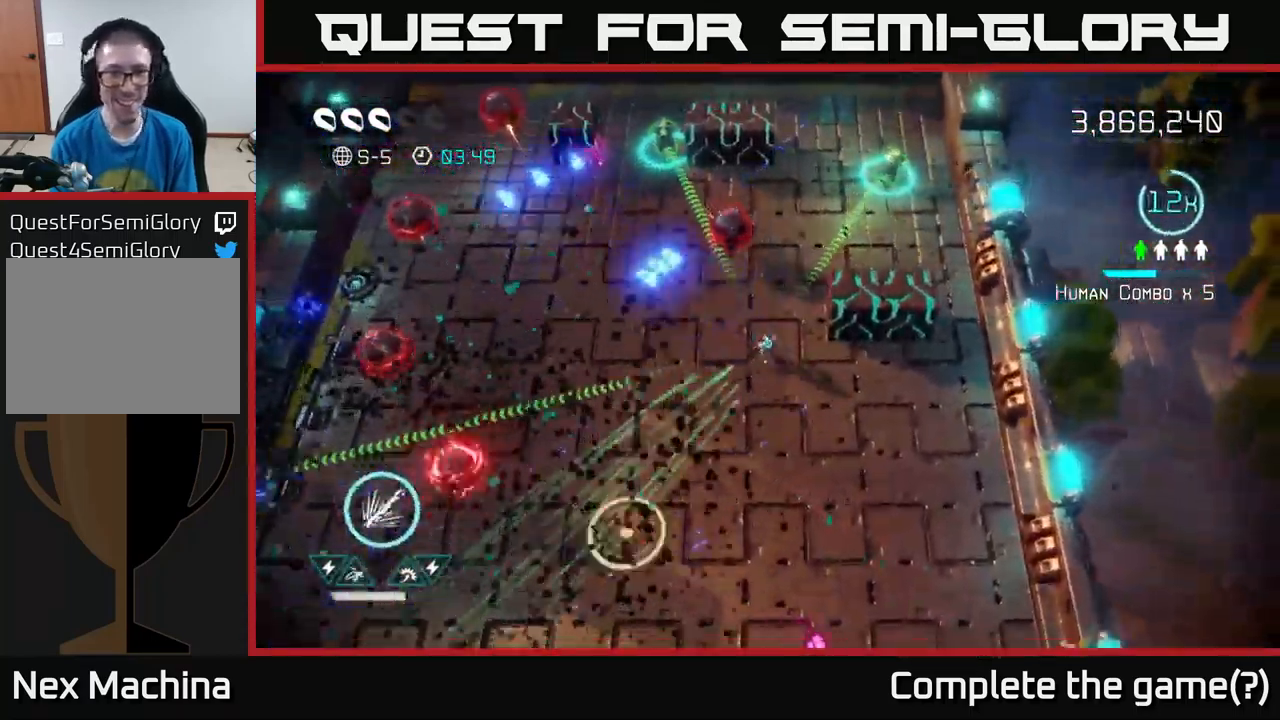
{"buttons": [], "left_stick": "up-left", "right_stick": "up-left", "events": [[34, "left_stick", "down-left"], [100, "left_stick", "up-left"], [367, "right_stick", "up-left"]]}
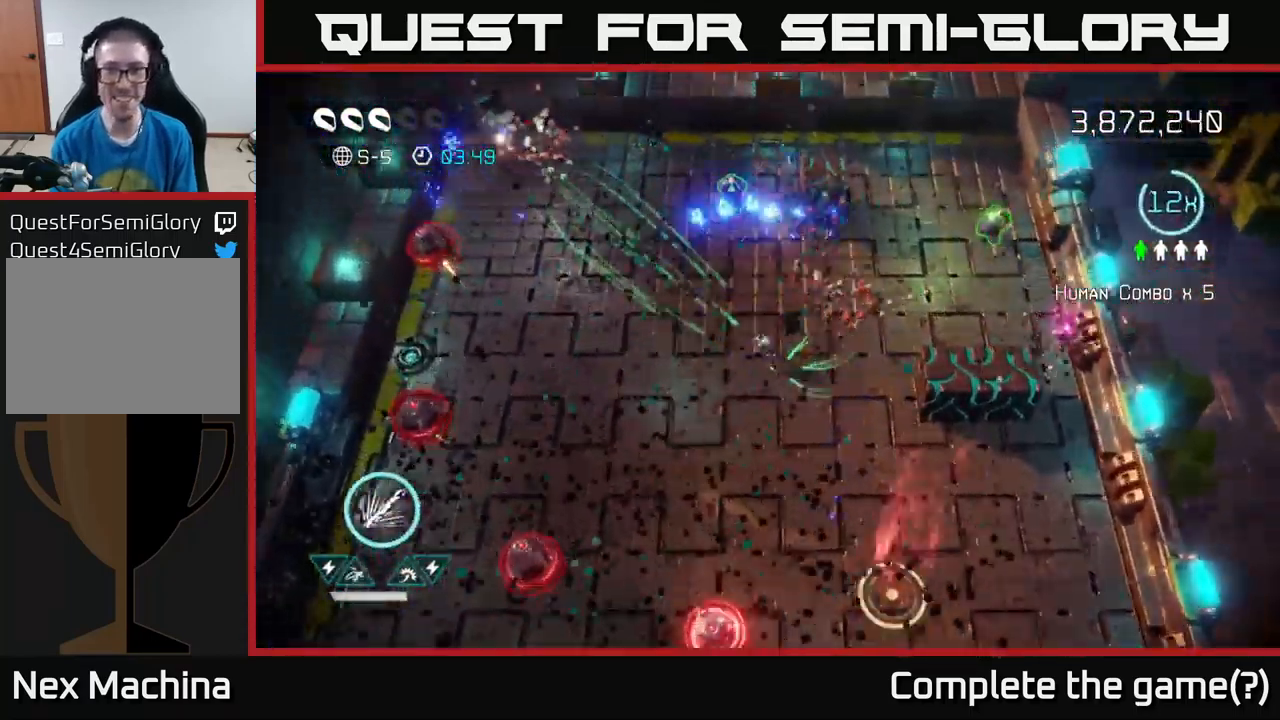
{"buttons": [], "left_stick": "up-right", "right_stick": "right", "events": [[17, "left_stick", "up"], [34, "right_stick", "down-left"], [184, "right_stick", "down"], [200, "left_stick", "up-right"], [300, "right_stick", "right"]]}
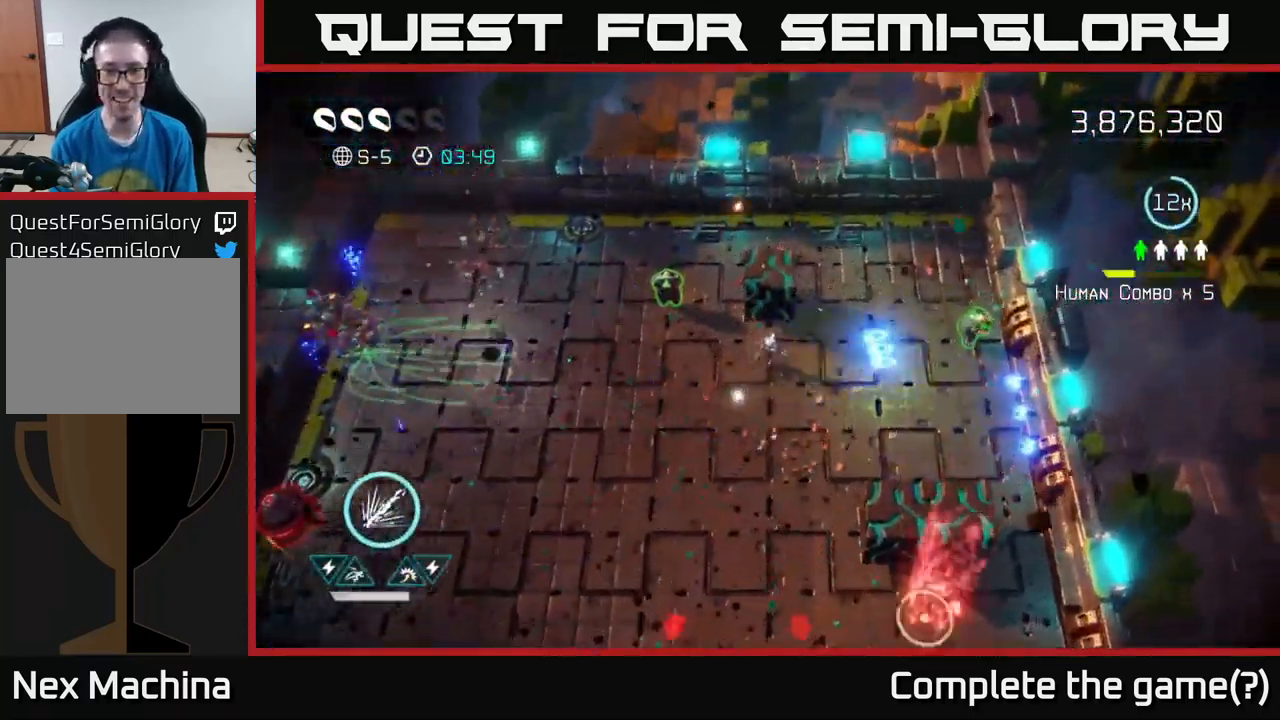
{"buttons": [], "left_stick": "left", "right_stick": "down", "events": [[100, "right_stick", "up-left"], [250, "left_stick", "up-left"], [300, "left_stick", "left"], [367, "right_stick", "down-left"], [434, "right_stick", "down"]]}
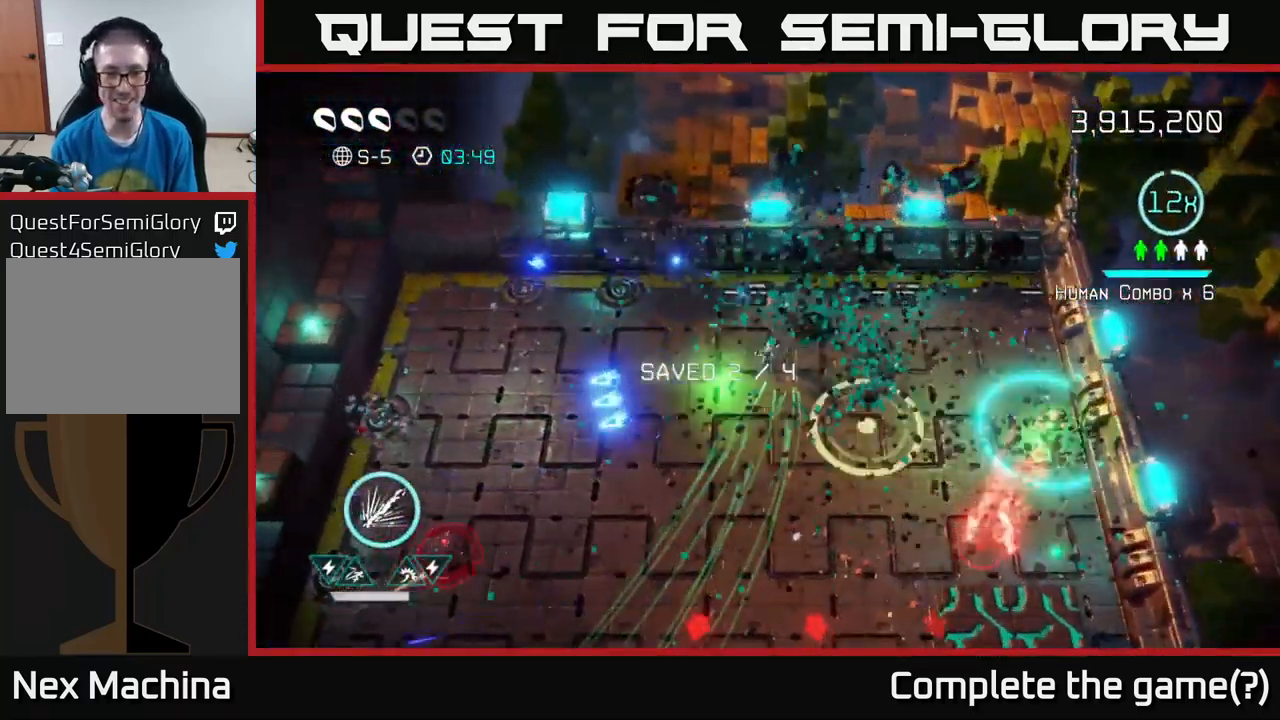
{"buttons": [], "left_stick": "right", "right_stick": "down", "events": [[67, "right_stick", "down-right"], [200, "left_stick", "right"], [500, "right_stick", "down"]]}
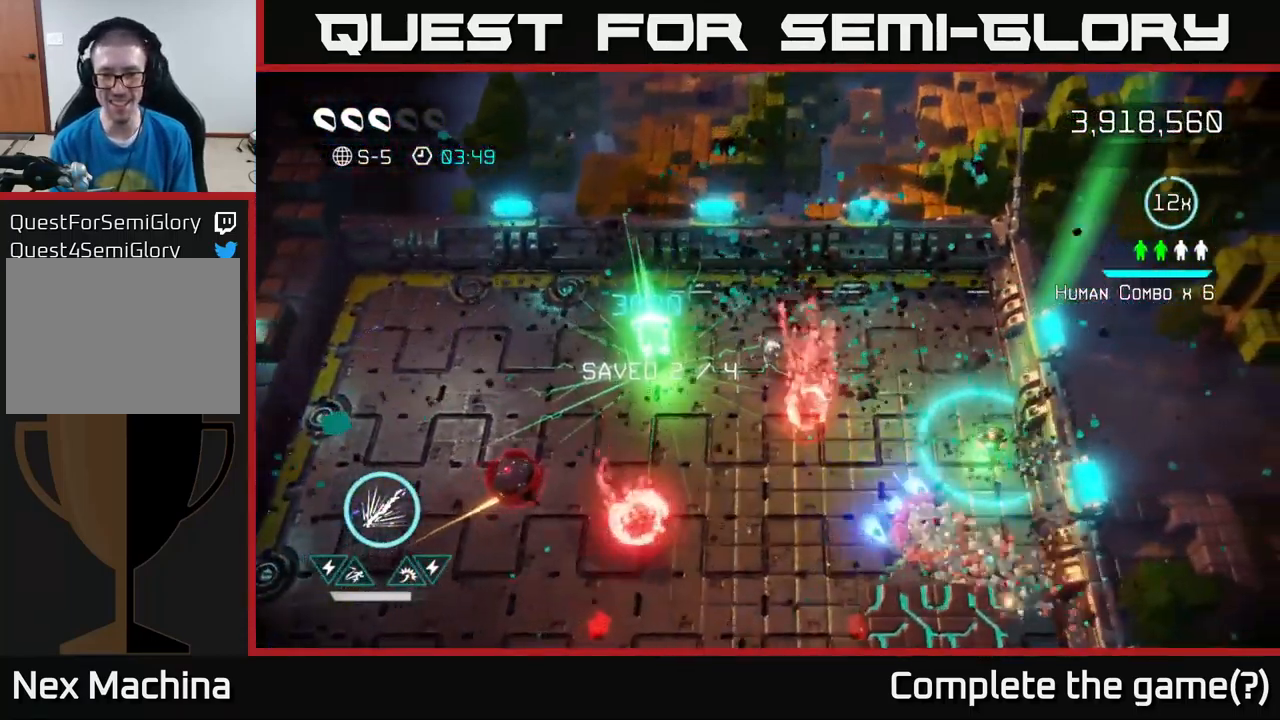
{"buttons": [], "left_stick": "down-right", "right_stick": "down", "events": [[434, "left_stick", "down-right"]]}
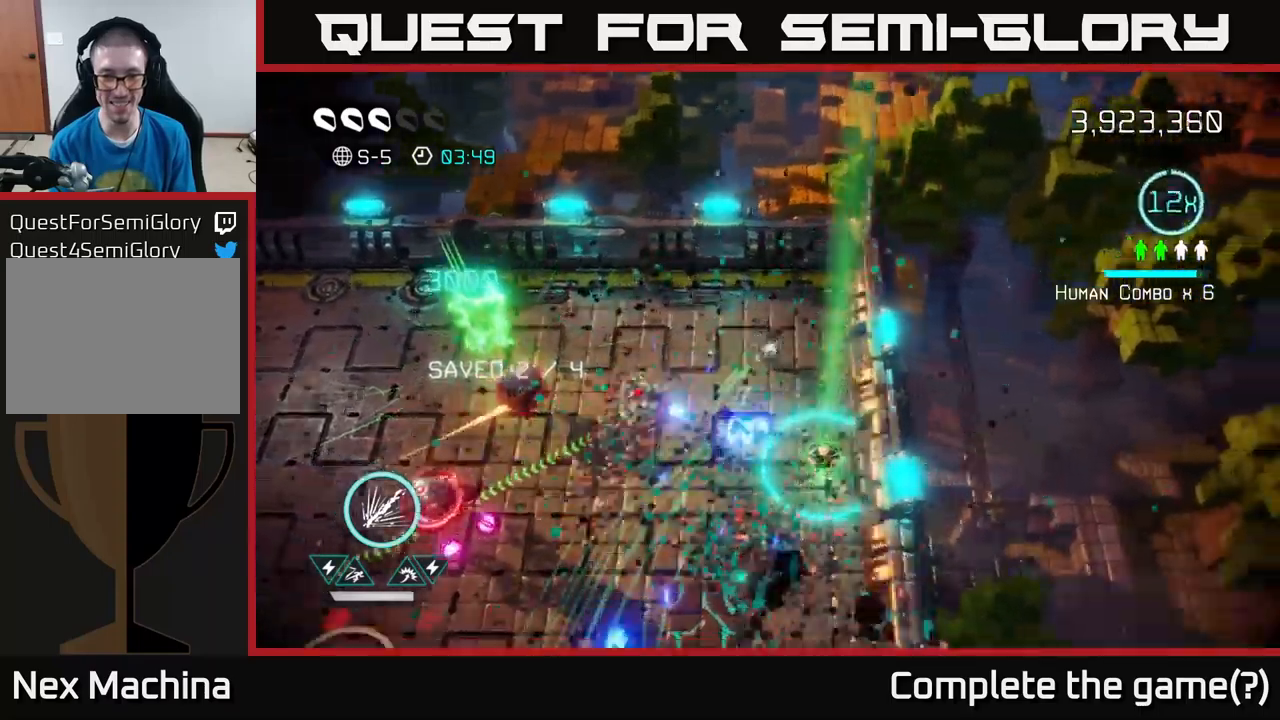
{"buttons": [], "left_stick": "down", "right_stick": "left", "events": [[133, "left_stick", "down"], [266, "right_stick", "left"], [316, "right_stick", "up-left"], [416, "right_stick", "left"]]}
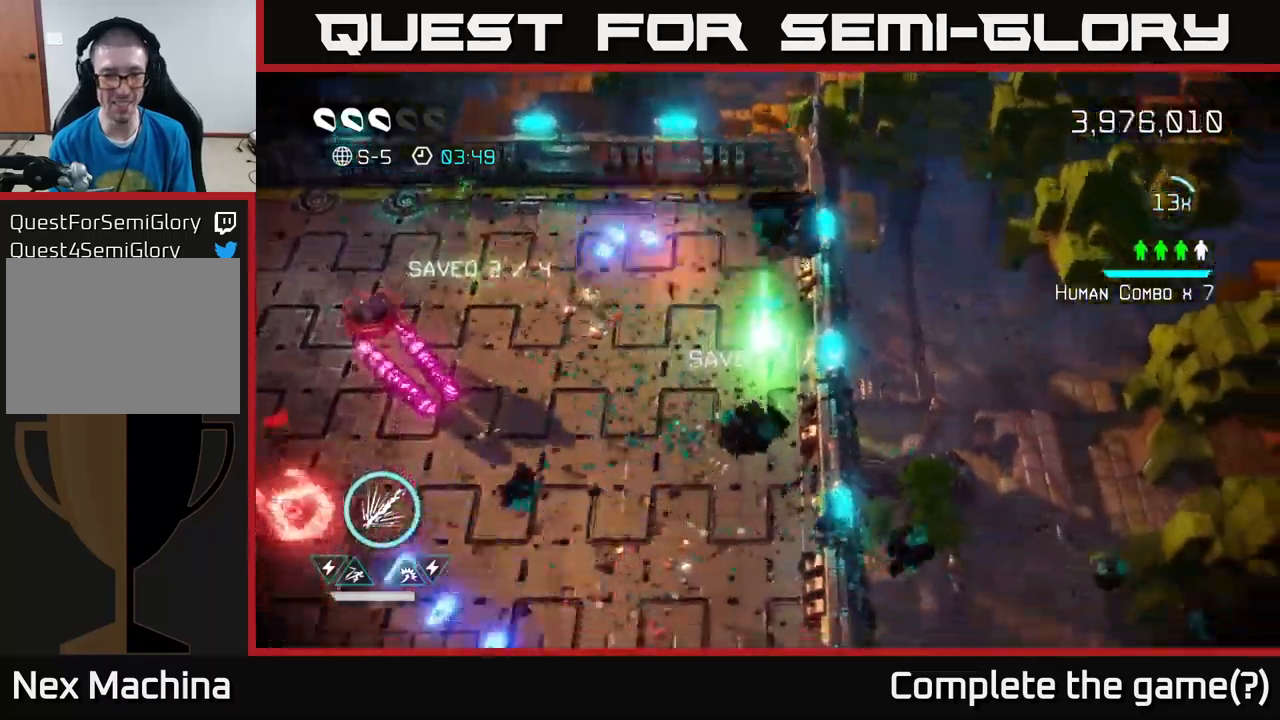
{"buttons": [], "left_stick": "left", "right_stick": "left", "events": [[50, "right_stick", "up-left"], [116, "left_stick", "down-left"], [316, "left_stick", "left"], [316, "right_stick", "left"]]}
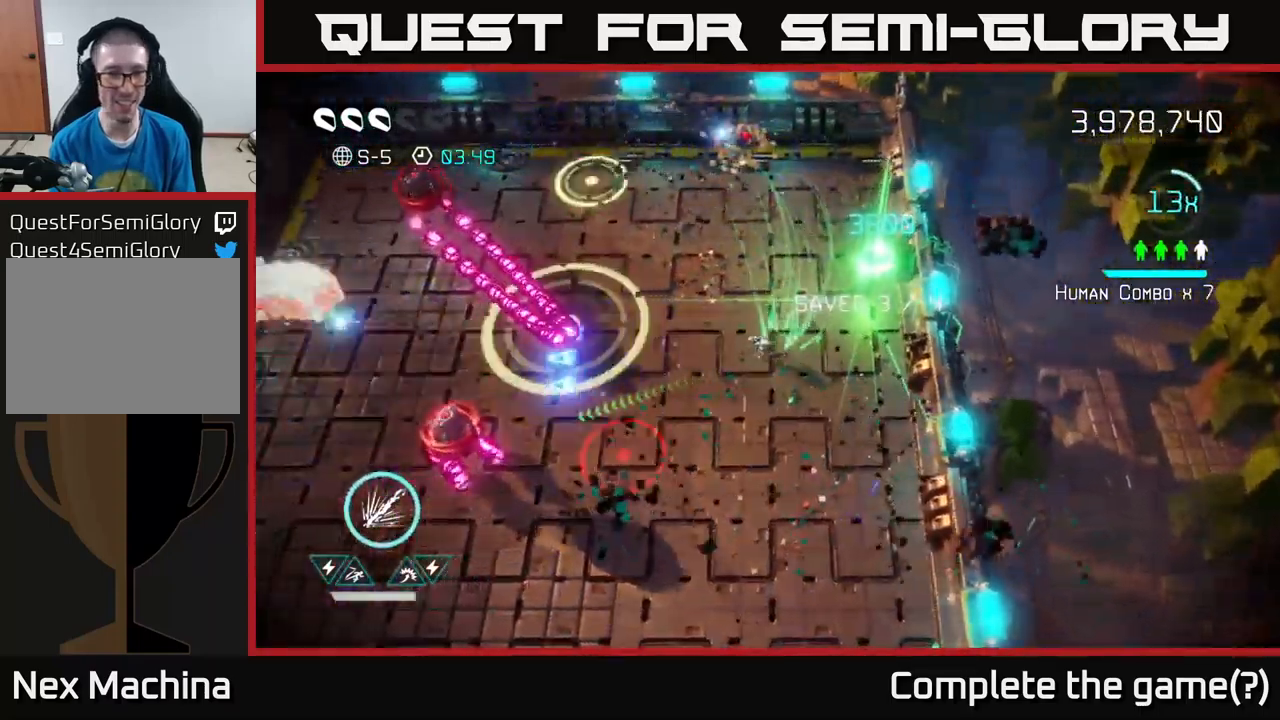
{"buttons": [], "left_stick": "down-right", "right_stick": "down-left", "events": [[200, "left_stick", "down-left"], [233, "right_stick", "down-left"], [300, "left_stick", "down"], [450, "left_stick", "down-right"]]}
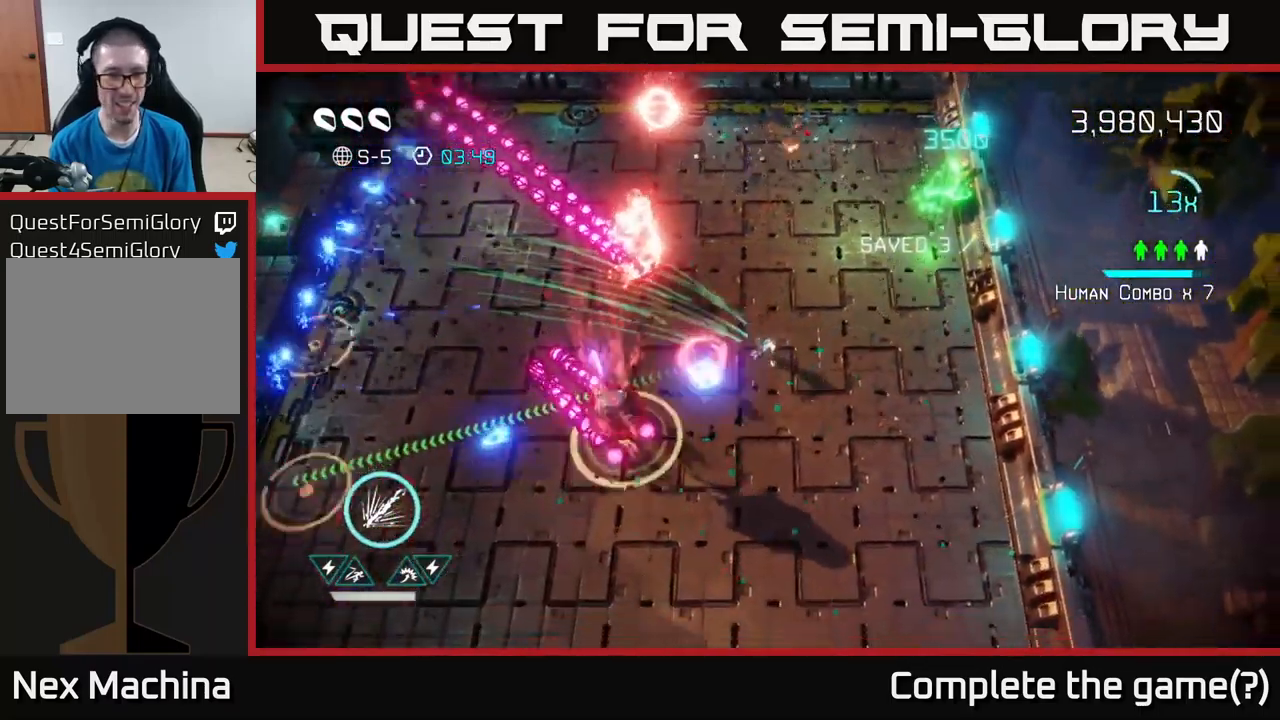
{"buttons": ["R2"], "left_stick": "down-right", "right_stick": "up-left", "events": [[66, "R2", "down"], [66, "left_stick", "down"], [83, "right_stick", "left"], [300, "left_stick", "down-right"], [383, "right_stick", "up-left"]]}
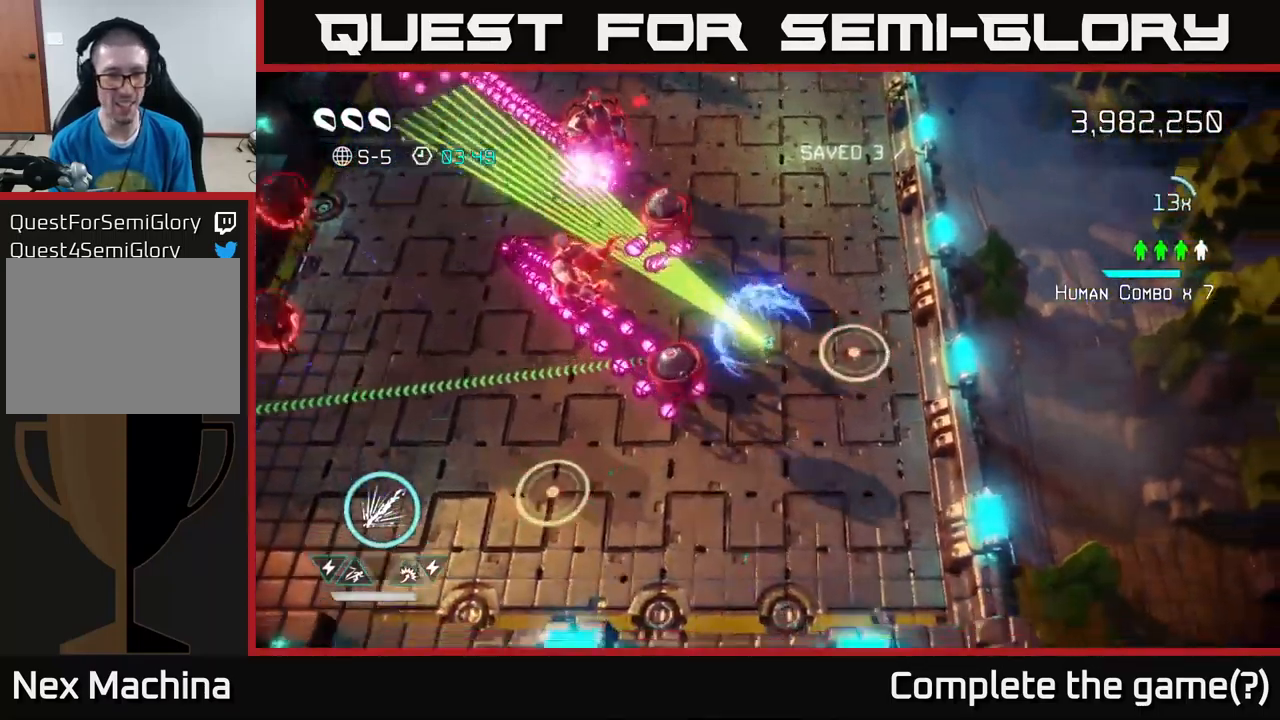
{"buttons": [], "left_stick": "down-right", "right_stick": "down-left", "events": [[316, "right_stick", "left"], [366, "R2", "up"], [416, "right_stick", "down-left"]]}
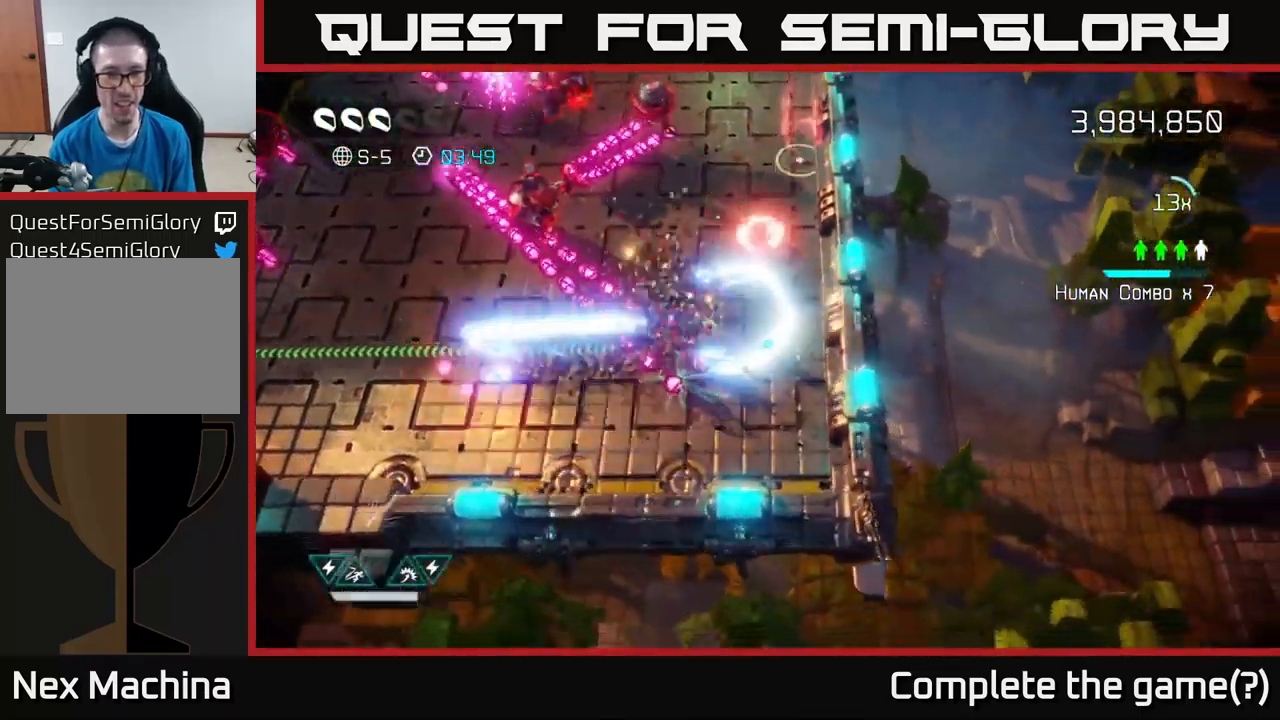
{"buttons": [], "left_stick": "center", "right_stick": "up-left", "events": [[66, "left_stick", "up-right"], [166, "right_stick", "up-left"], [233, "left_stick", "right"], [383, "left_stick", "center"]]}
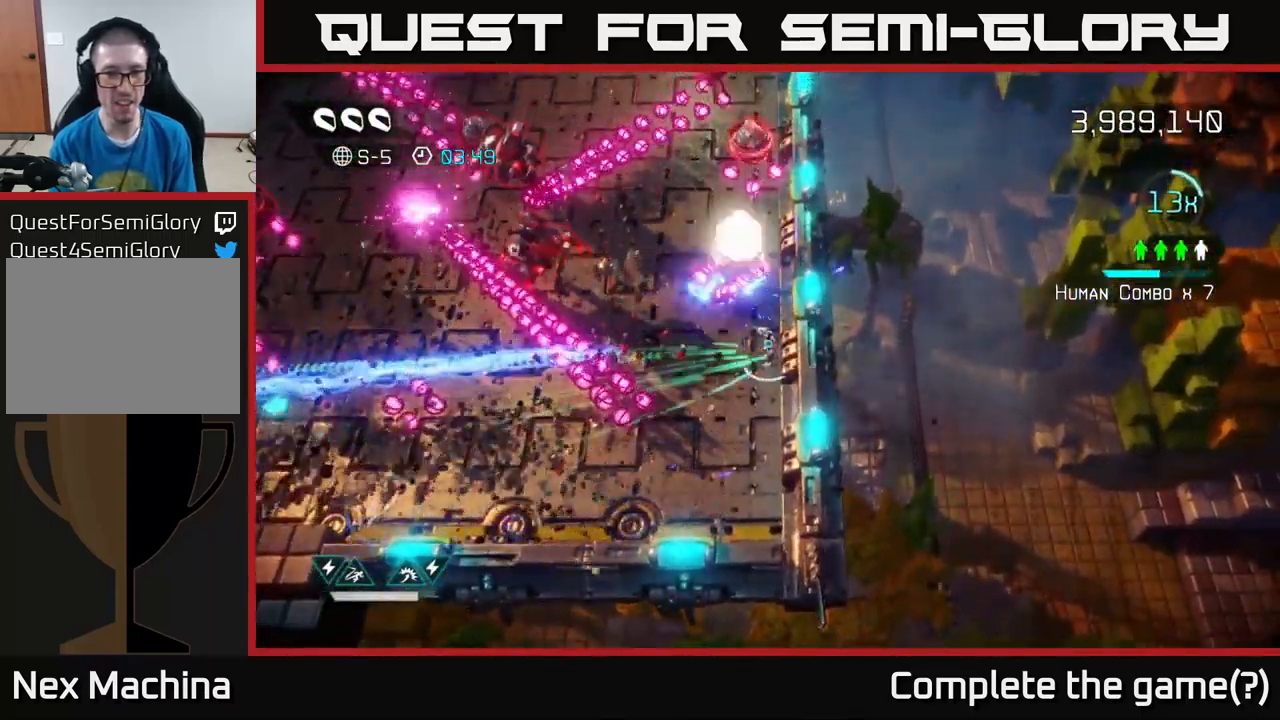
{"buttons": [], "left_stick": "center", "right_stick": "up-left", "events": [[166, "left_stick", "up"], [216, "left_stick", "left"], [266, "left_stick", "down"], [383, "left_stick", "center"]]}
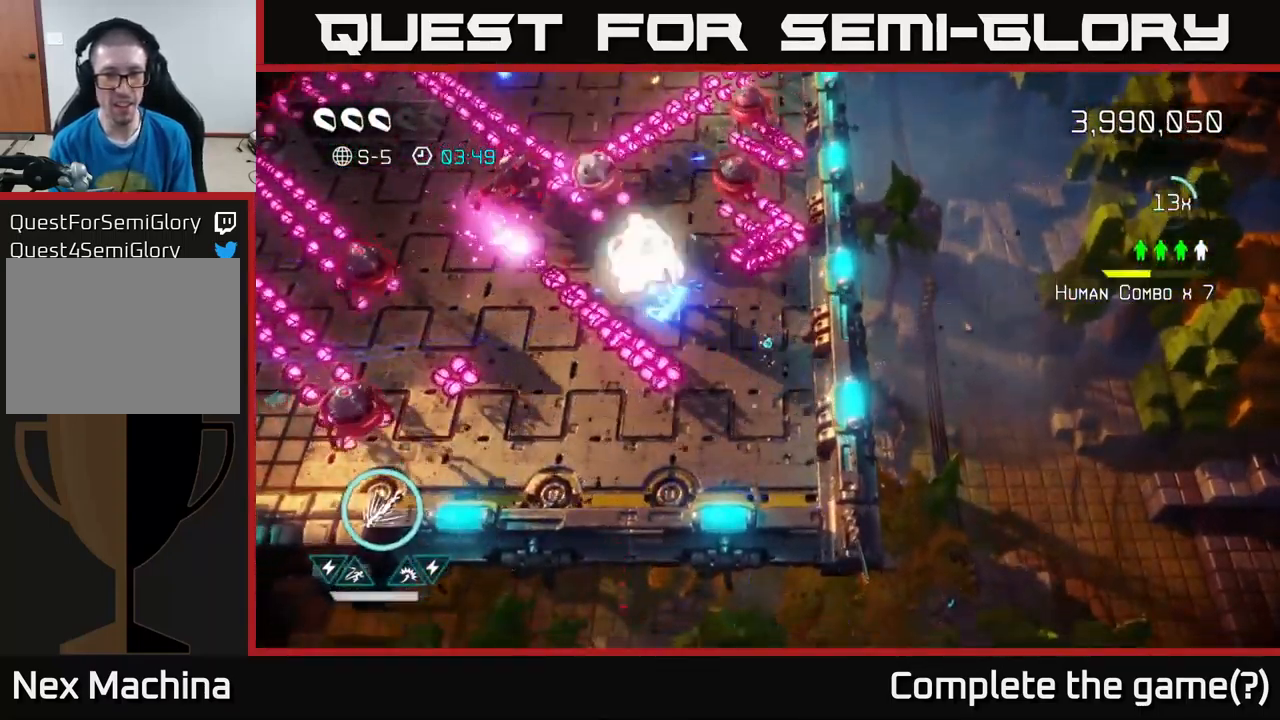
{"buttons": [], "left_stick": "down-left", "right_stick": "up-left", "events": [[33, "left_stick", "down"], [300, "left_stick", "center"], [400, "left_stick", "down-left"]]}
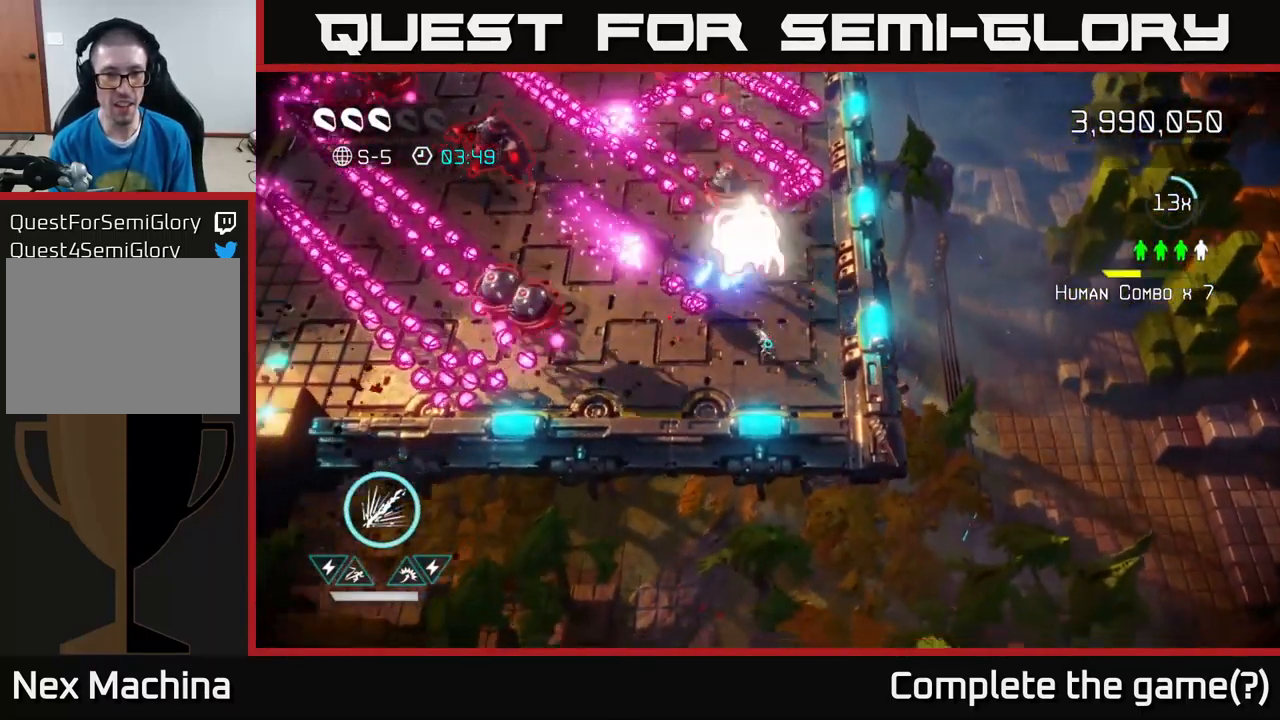
{"buttons": [], "left_stick": "center", "right_stick": "up-left", "events": [[250, "left_stick", "left"], [350, "left_stick", "center"]]}
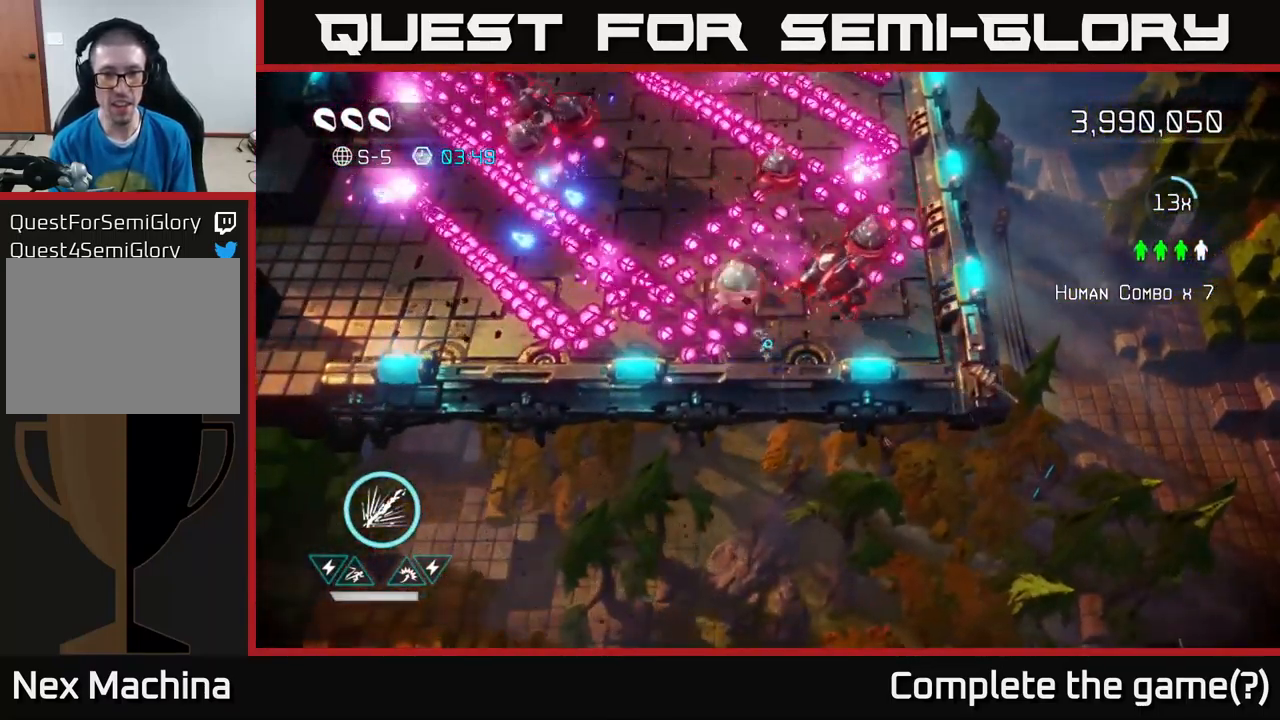
{"buttons": ["R2"], "left_stick": "right", "right_stick": "up", "events": [[66, "R2", "down"], [100, "right_stick", "up-right"], [116, "left_stick", "down-right"], [267, "L2", "down"], [283, "right_stick", "up"], [300, "left_stick", "right"], [433, "L2", "up"]]}